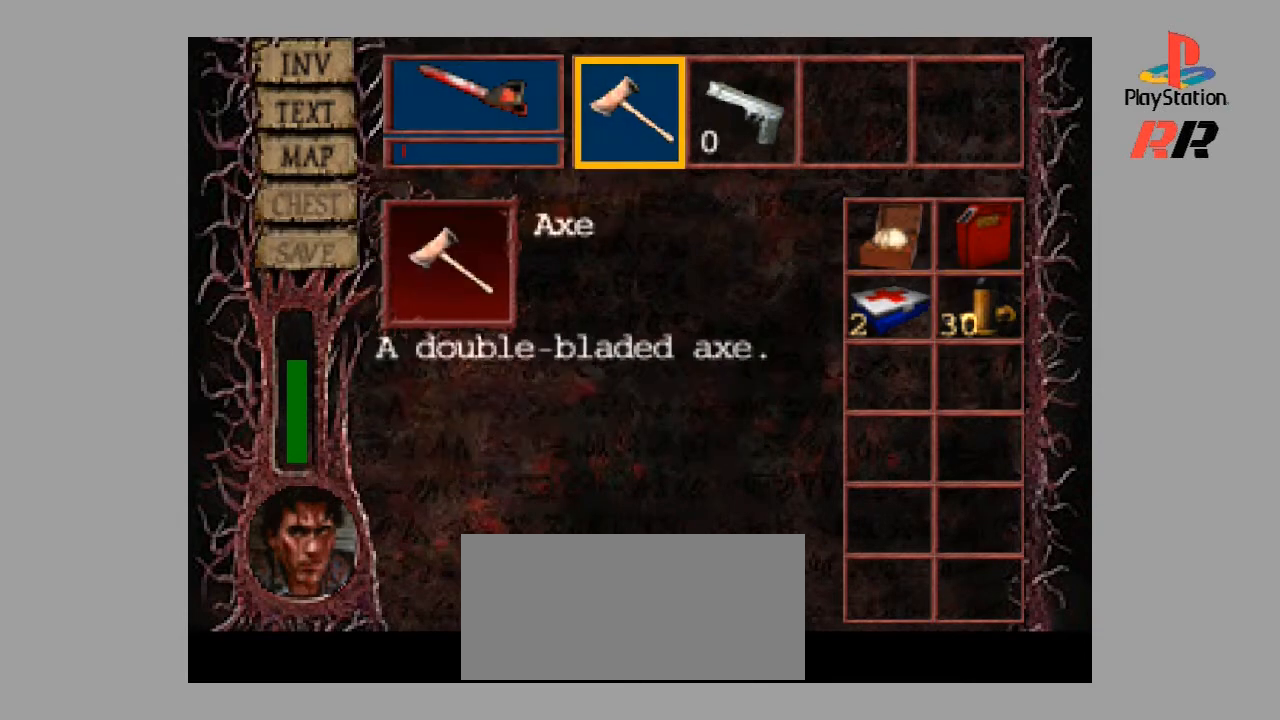
Gameplay with a controller (PlayStation layout); each line is a JSON object with the inputs held at the frame after it. "events" lists button and stick changes between this image and that frame as [ms after this image, input, new state], when the widget could be followed in between. Not read: L3 R3.
{"buttons": [], "events": []}
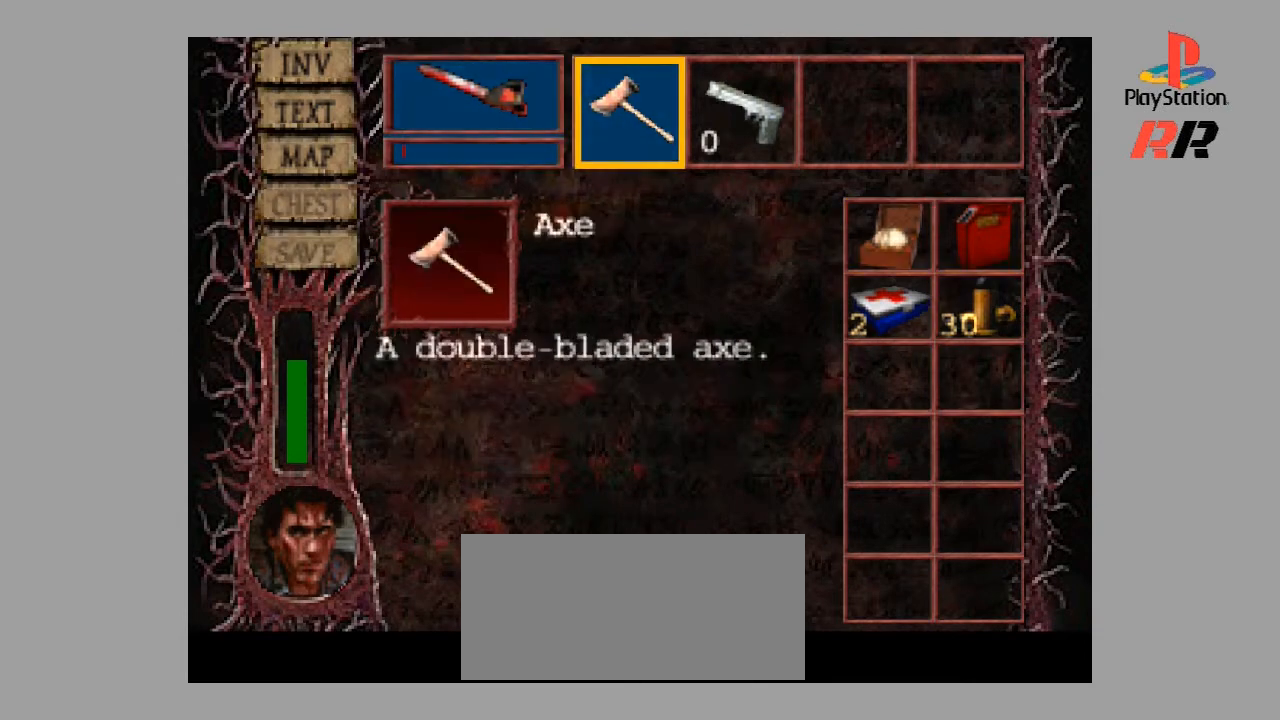
{"buttons": [], "events": [[300, "TRIANGLE", "down"], [400, "TRIANGLE", "up"]]}
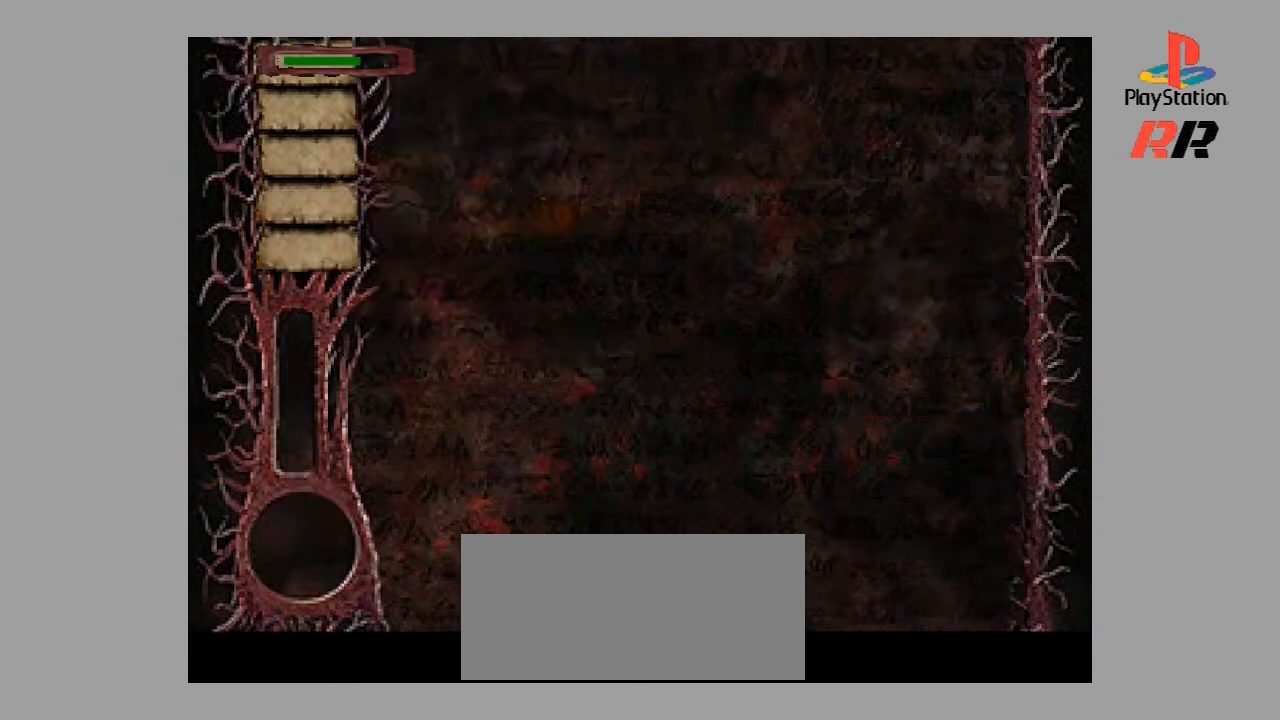
{"buttons": [], "events": []}
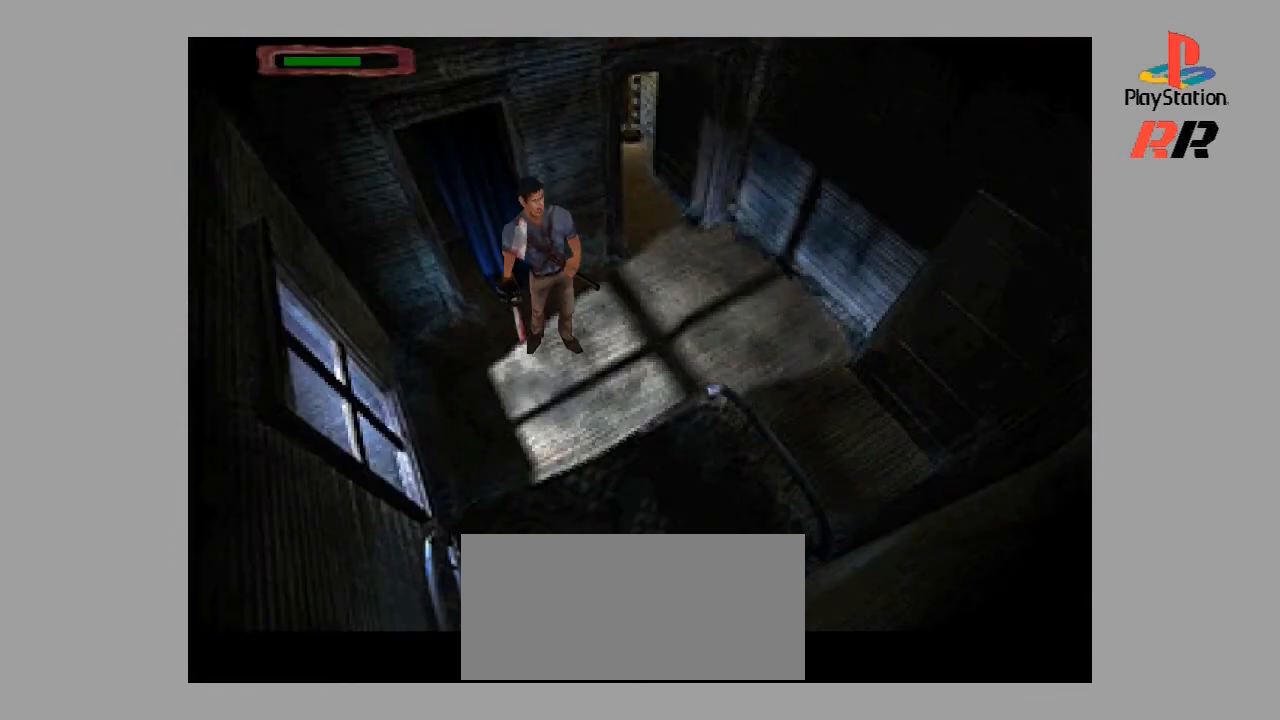
{"buttons": ["DPAD_RIGHT"], "events": [[200, "DPAD_RIGHT", "down"]]}
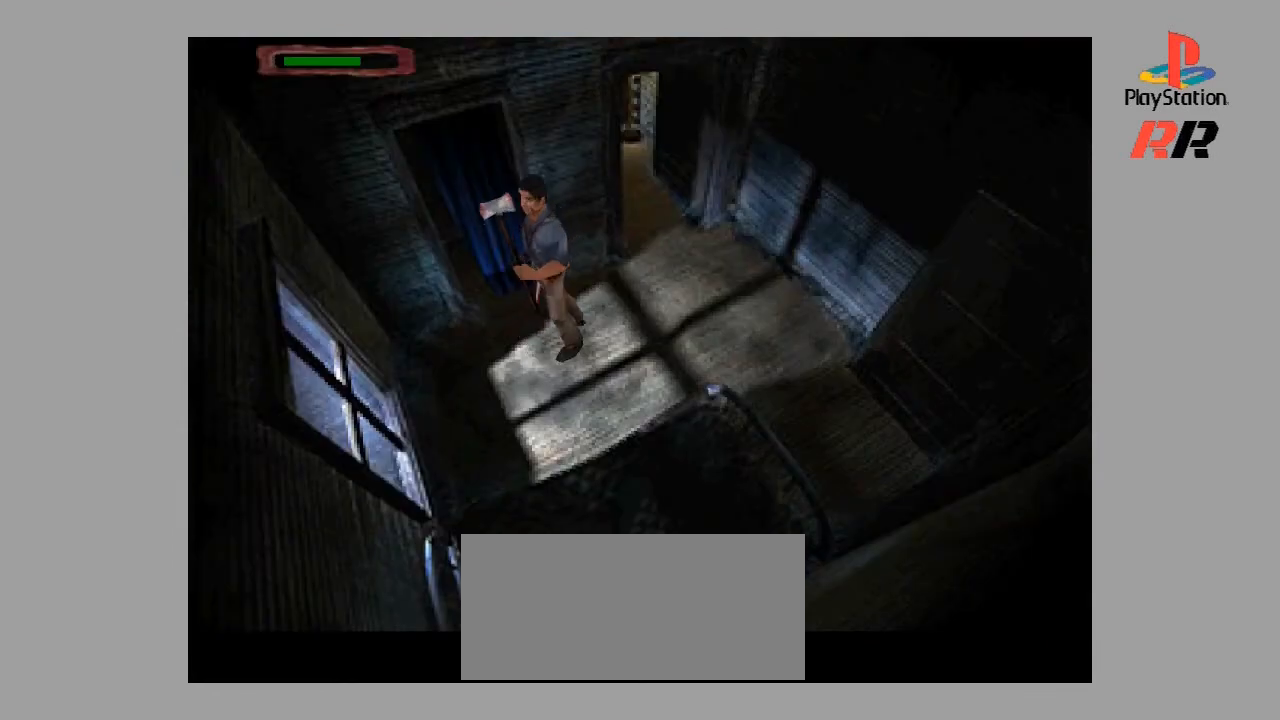
{"buttons": ["DPAD_UP"], "events": [[167, "DPAD_RIGHT", "up"], [467, "DPAD_UP", "down"]]}
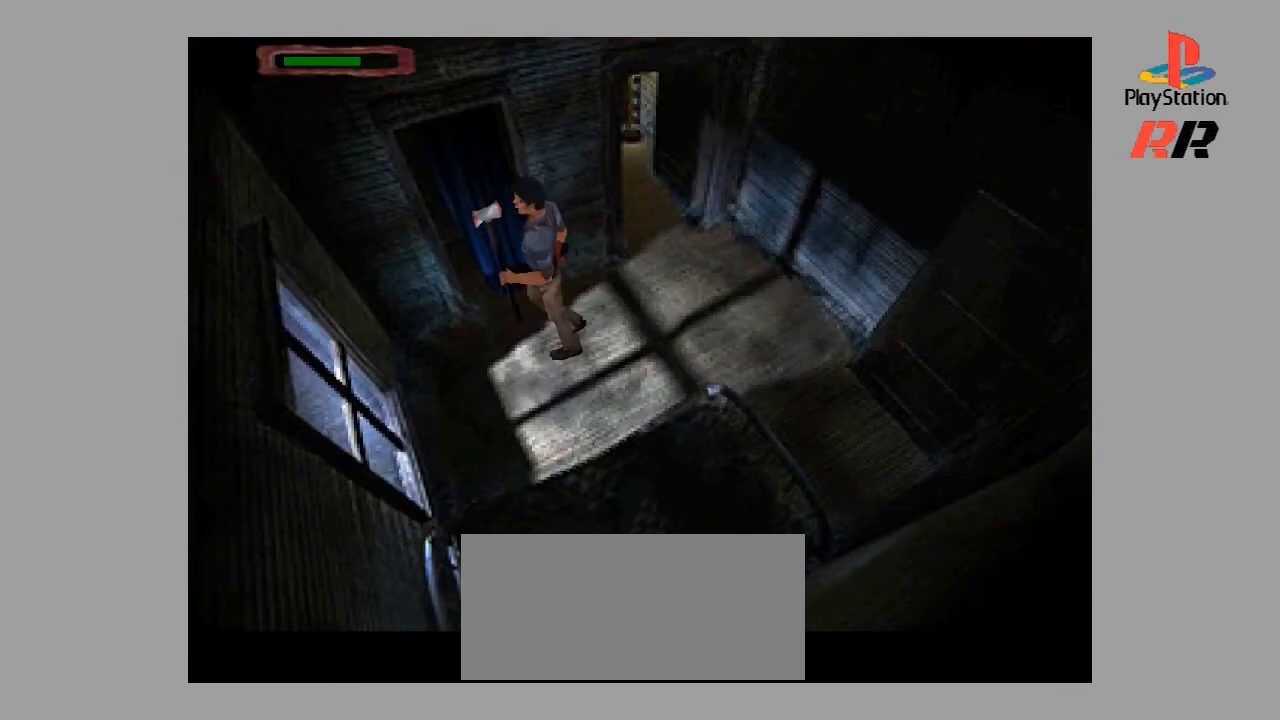
{"buttons": ["DPAD_RIGHT"], "events": [[333, "DPAD_RIGHT", "down"], [367, "DPAD_UP", "up"]]}
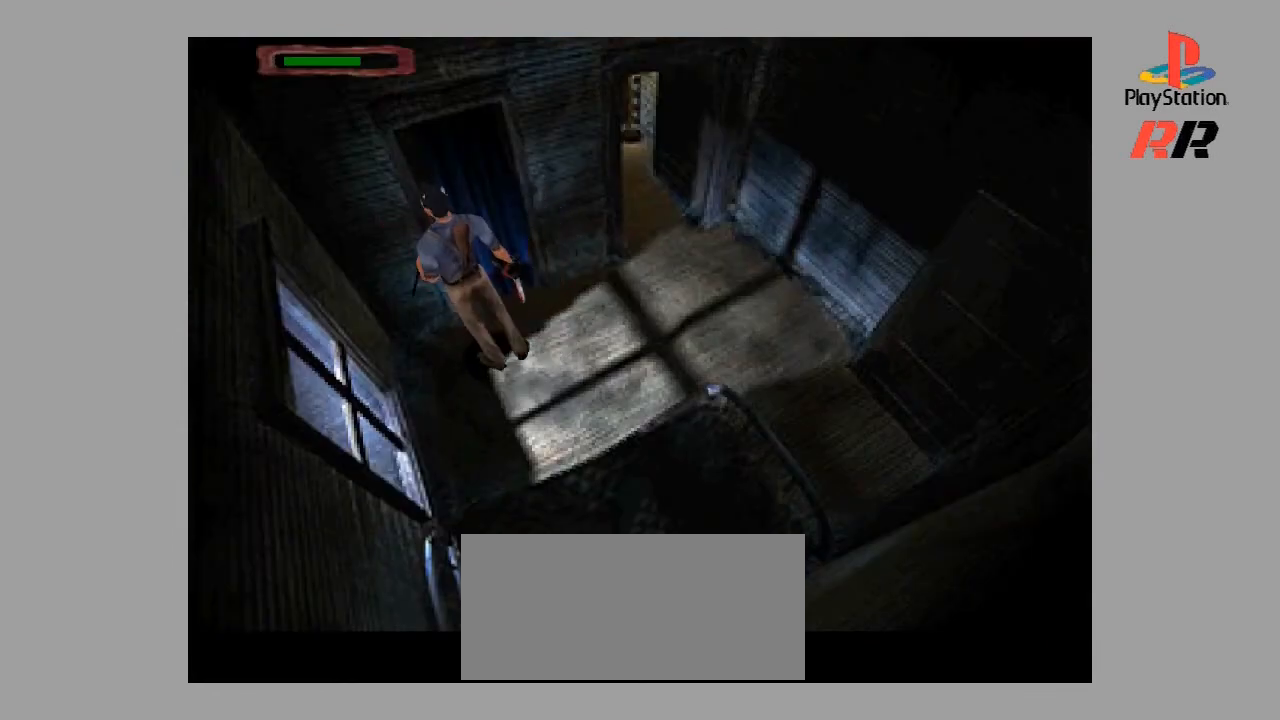
{"buttons": ["DPAD_UP"], "events": [[200, "DPAD_RIGHT", "up"], [433, "DPAD_UP", "down"]]}
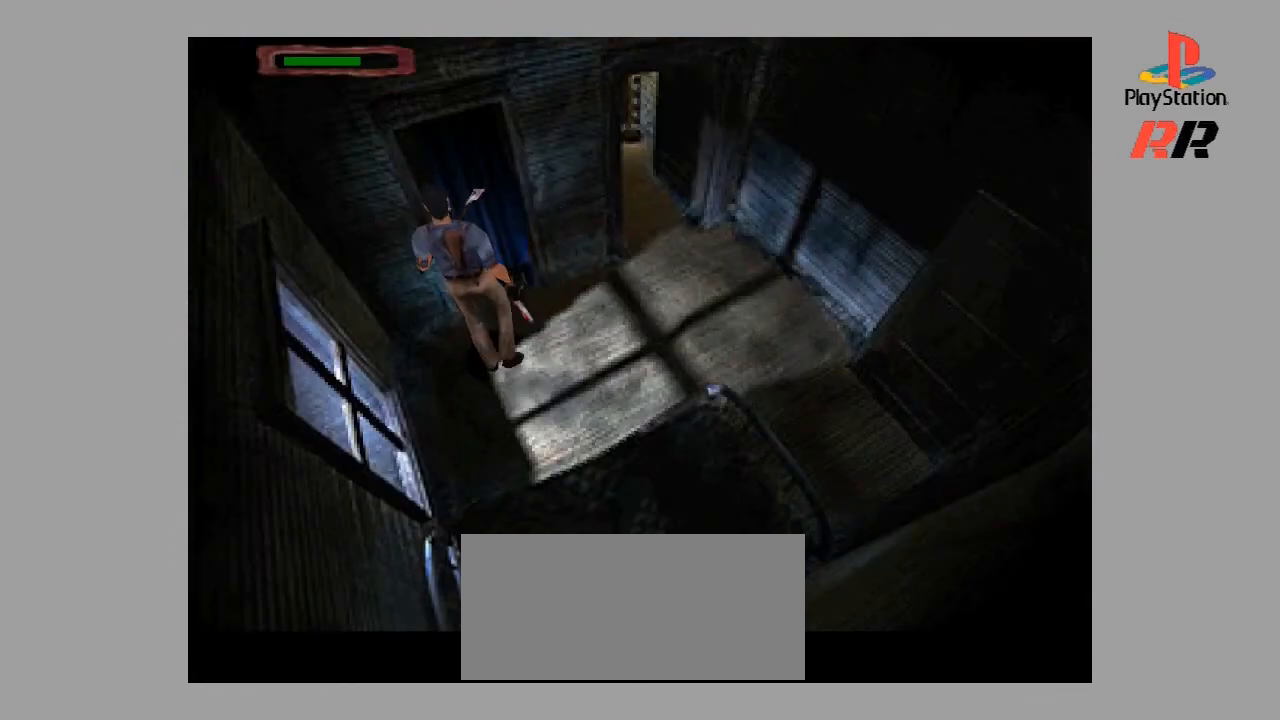
{"buttons": ["DPAD_UP"], "events": []}
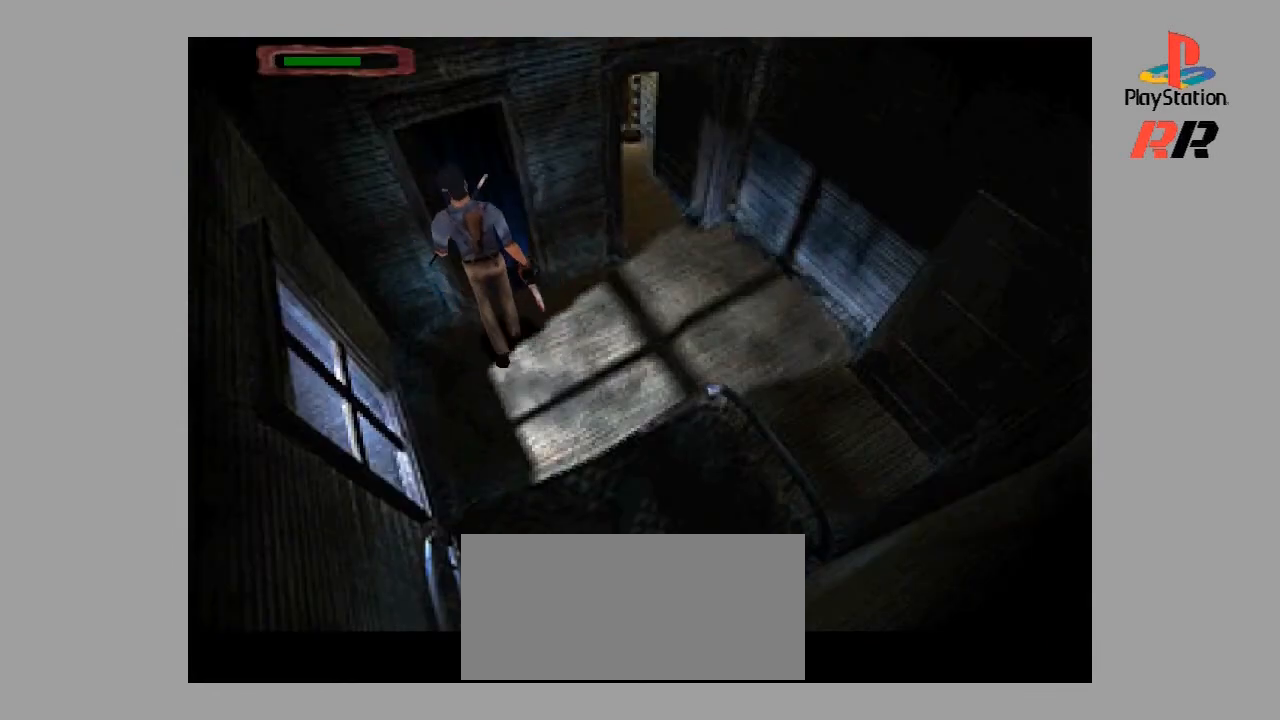
{"buttons": [], "events": [[467, "DPAD_UP", "up"]]}
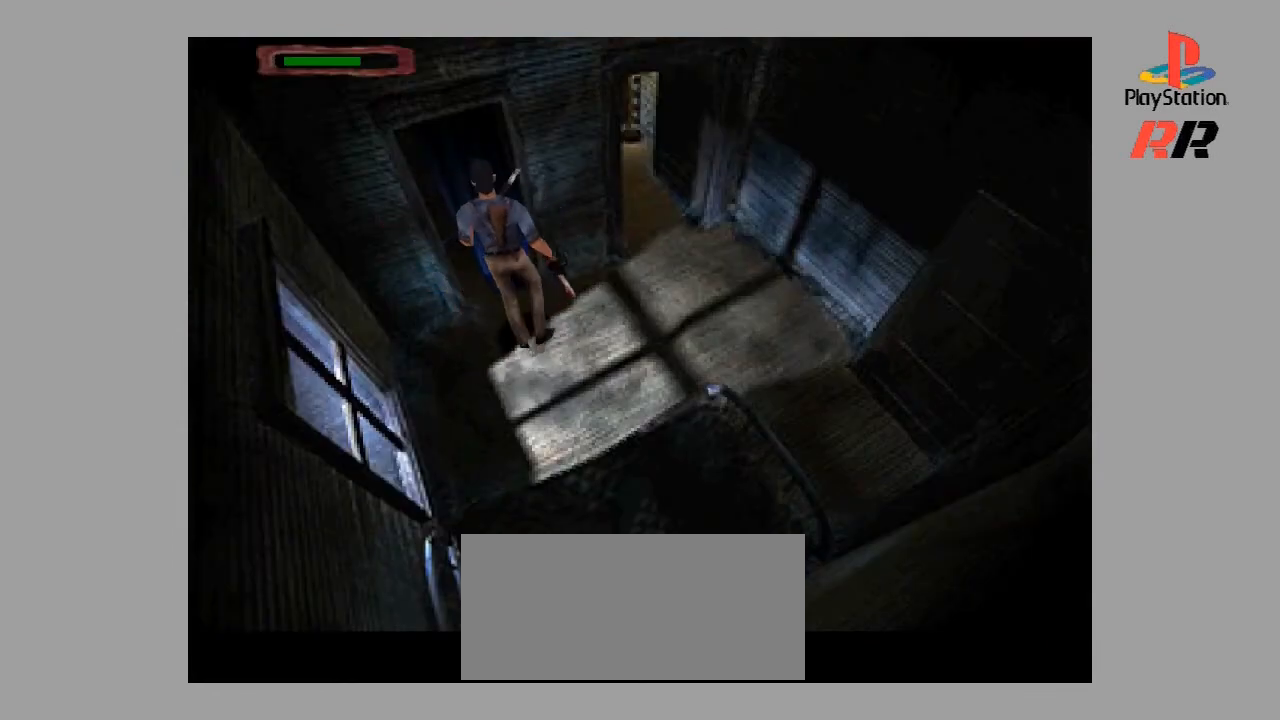
{"buttons": ["SQUARE"], "events": [[333, "SQUARE", "down"]]}
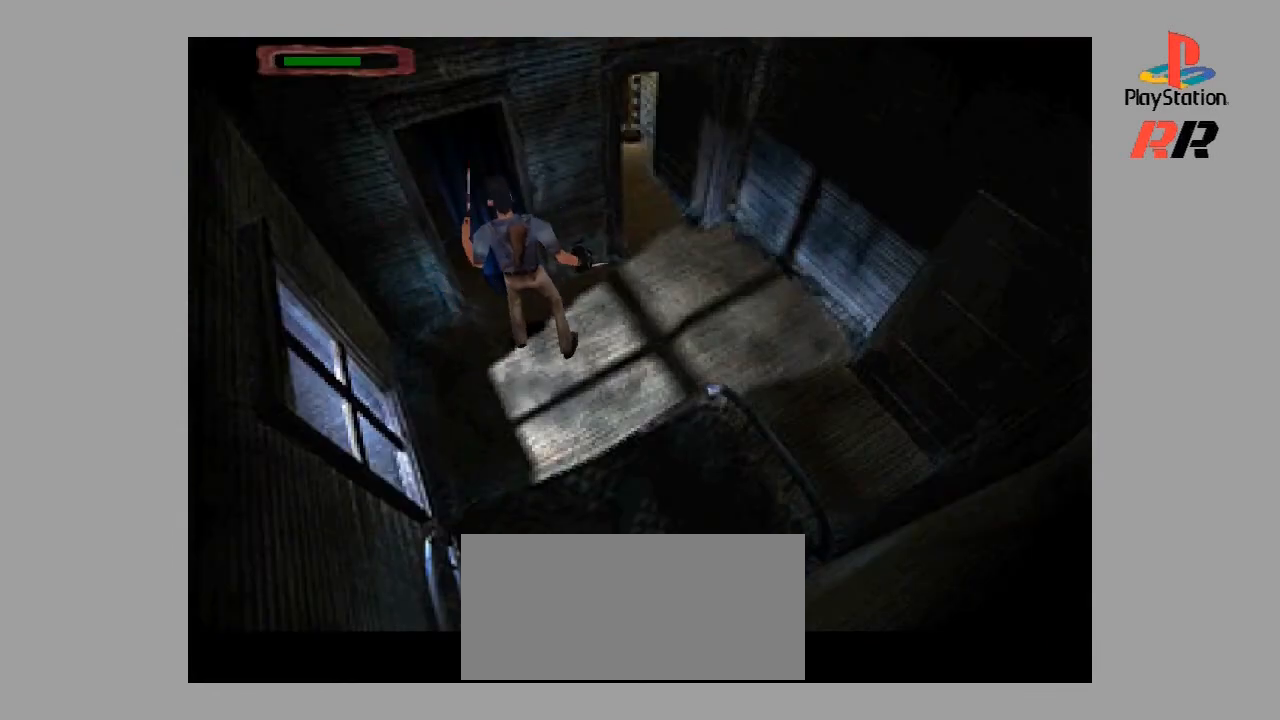
{"buttons": ["SQUARE"], "events": [[67, "SQUARE", "up"], [467, "SQUARE", "down"]]}
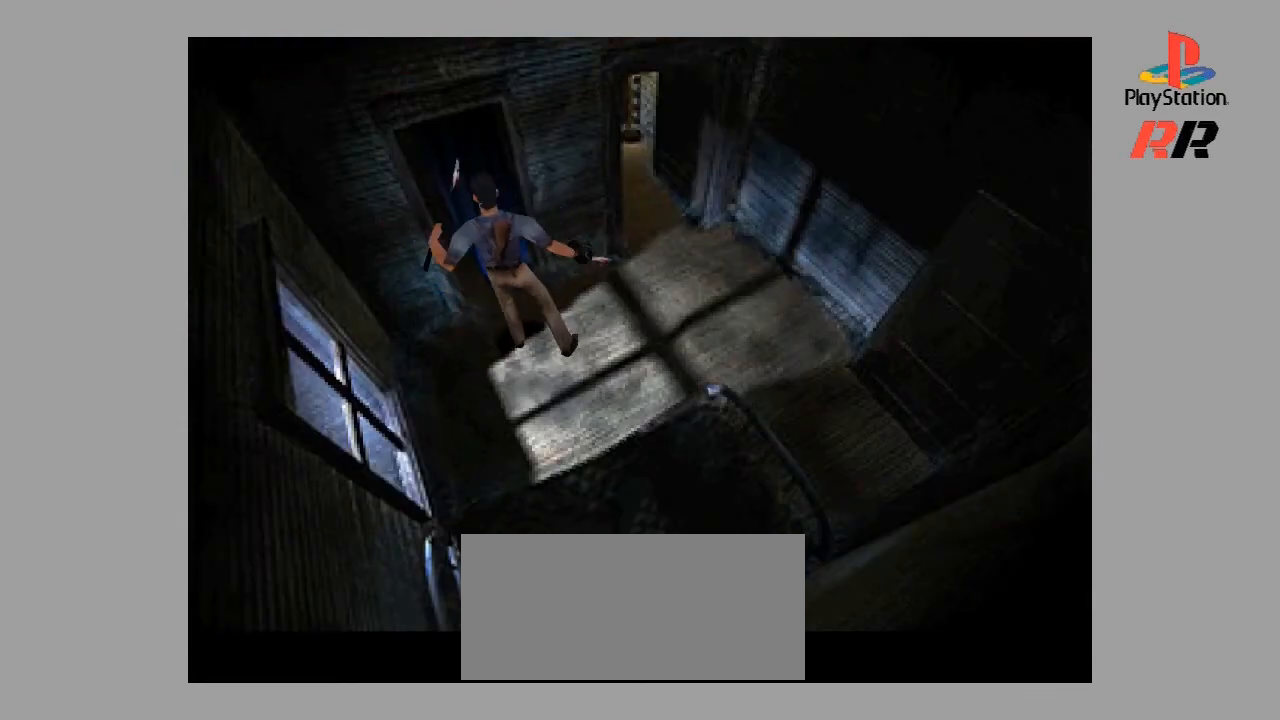
{"buttons": [], "events": [[200, "SQUARE", "up"]]}
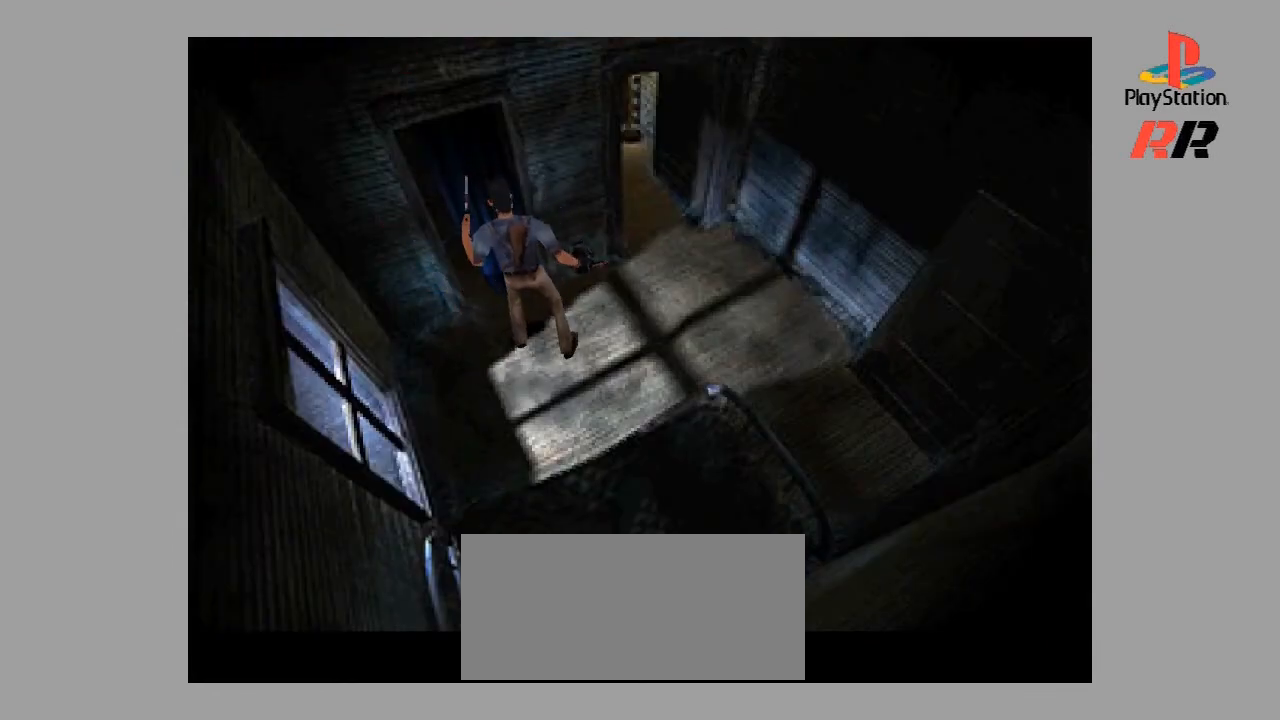
{"buttons": ["DPAD_RIGHT"], "events": [[233, "DPAD_RIGHT", "down"]]}
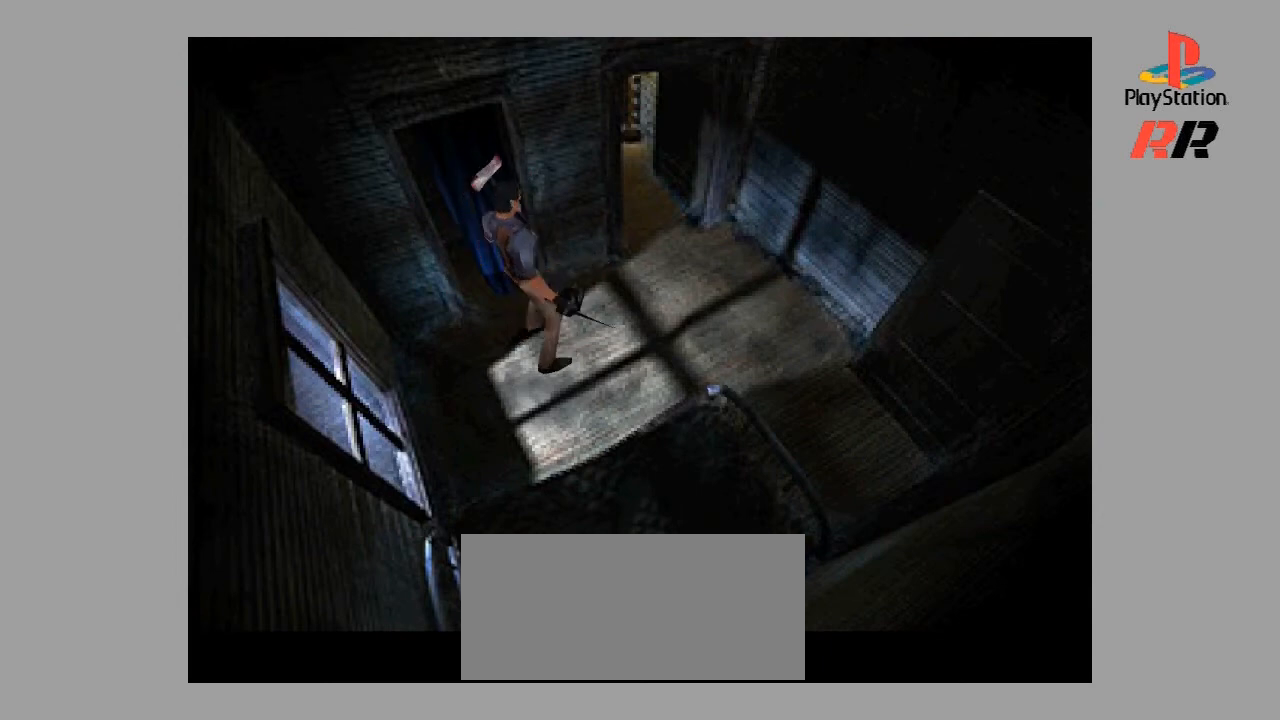
{"buttons": ["DPAD_UP"], "events": [[100, "DPAD_RIGHT", "up"], [333, "DPAD_UP", "down"]]}
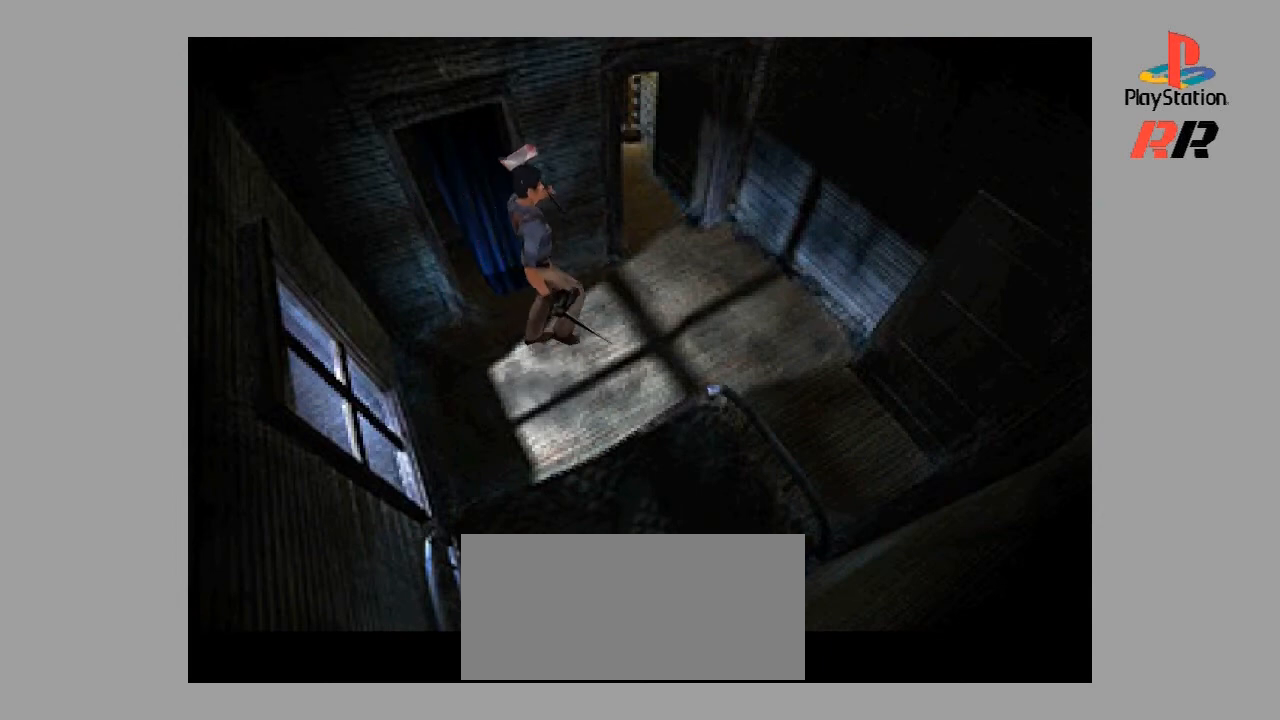
{"buttons": ["DPAD_RIGHT"], "events": [[333, "DPAD_UP", "up"], [433, "DPAD_RIGHT", "down"]]}
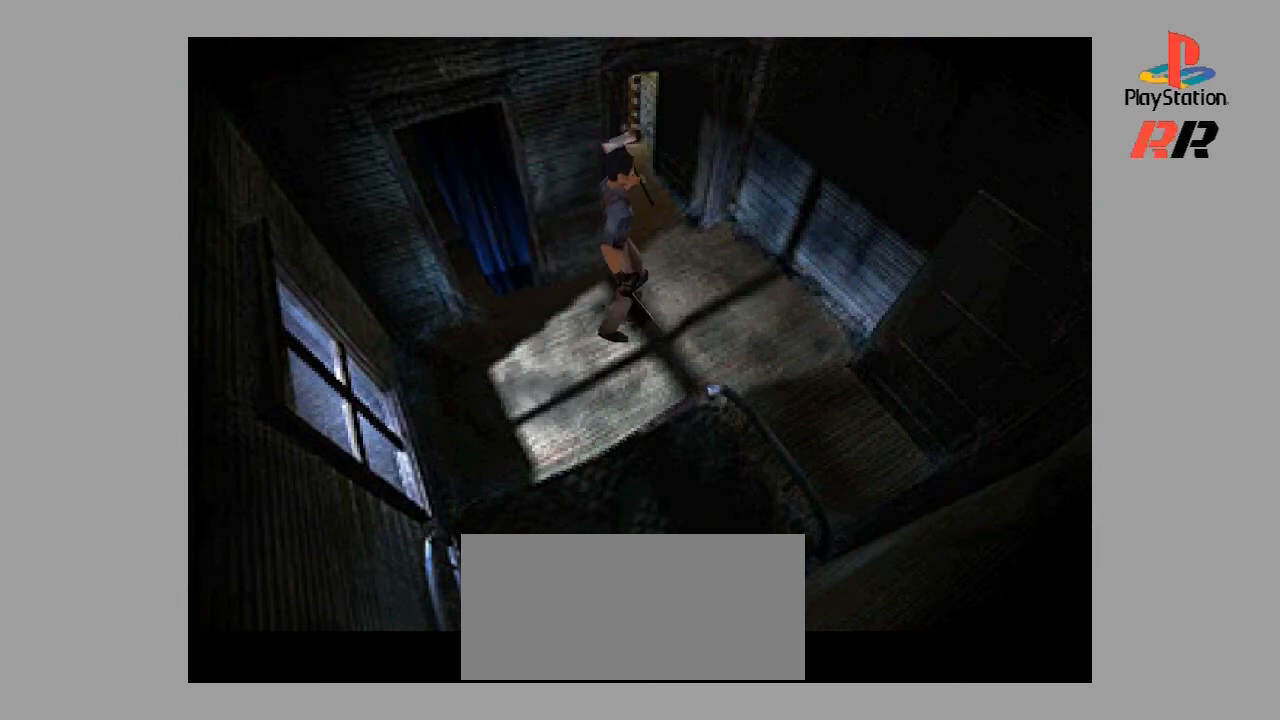
{"buttons": [], "events": [[200, "DPAD_RIGHT", "up"]]}
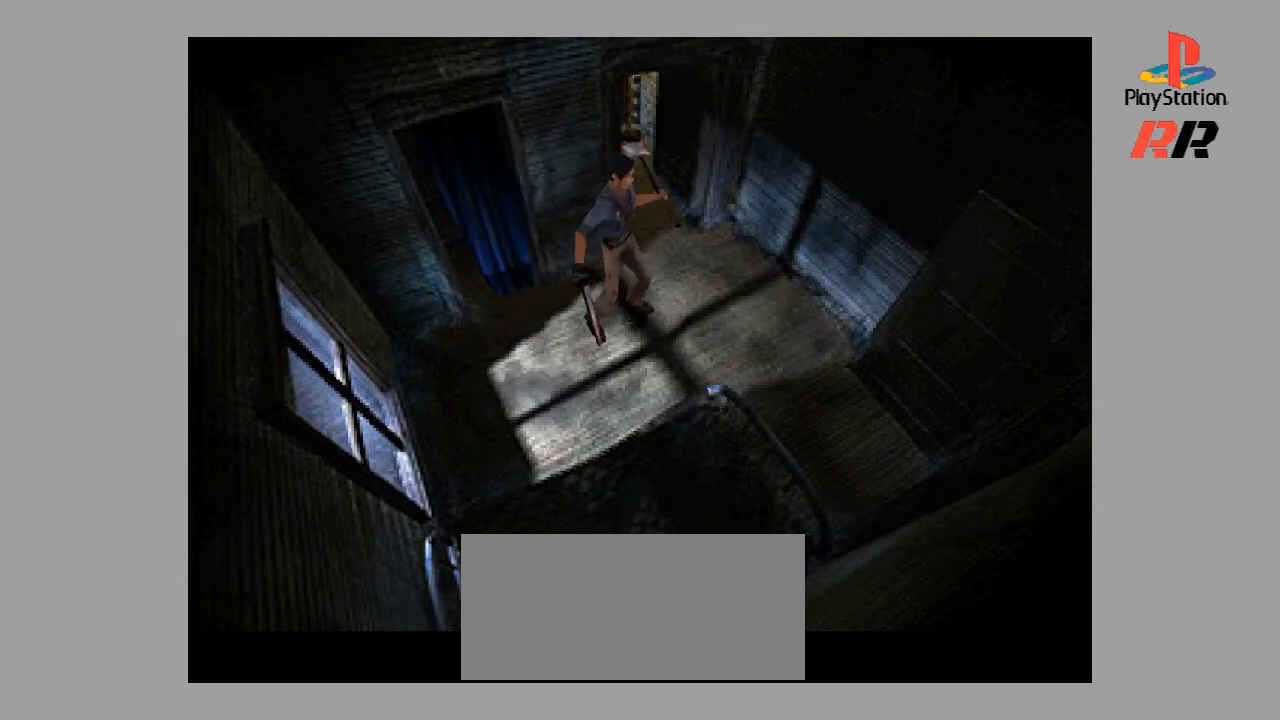
{"buttons": ["DPAD_LEFT"], "events": [[33, "DPAD_UP", "down"], [333, "DPAD_UP", "up"], [433, "DPAD_LEFT", "down"]]}
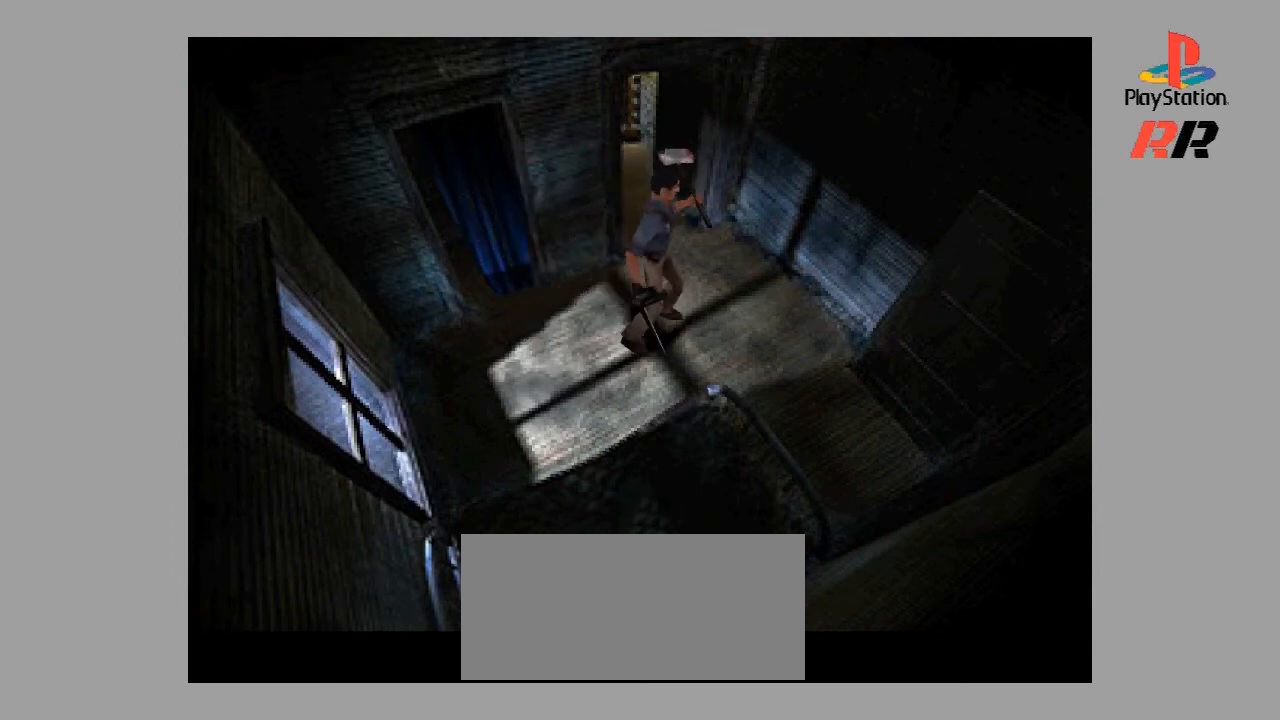
{"buttons": ["DPAD_LEFT"], "events": [[267, "DPAD_LEFT", "up"], [500, "DPAD_LEFT", "down"]]}
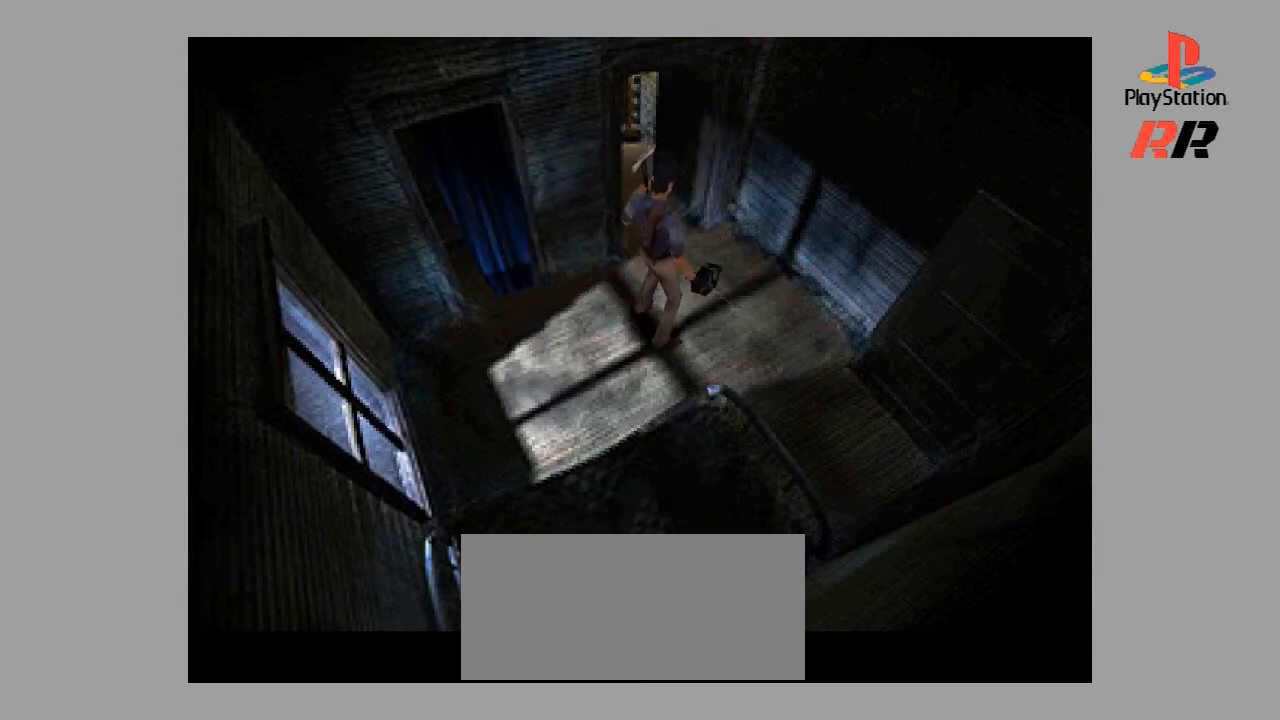
{"buttons": ["DPAD_UP"], "events": [[200, "DPAD_LEFT", "up"], [500, "DPAD_UP", "down"]]}
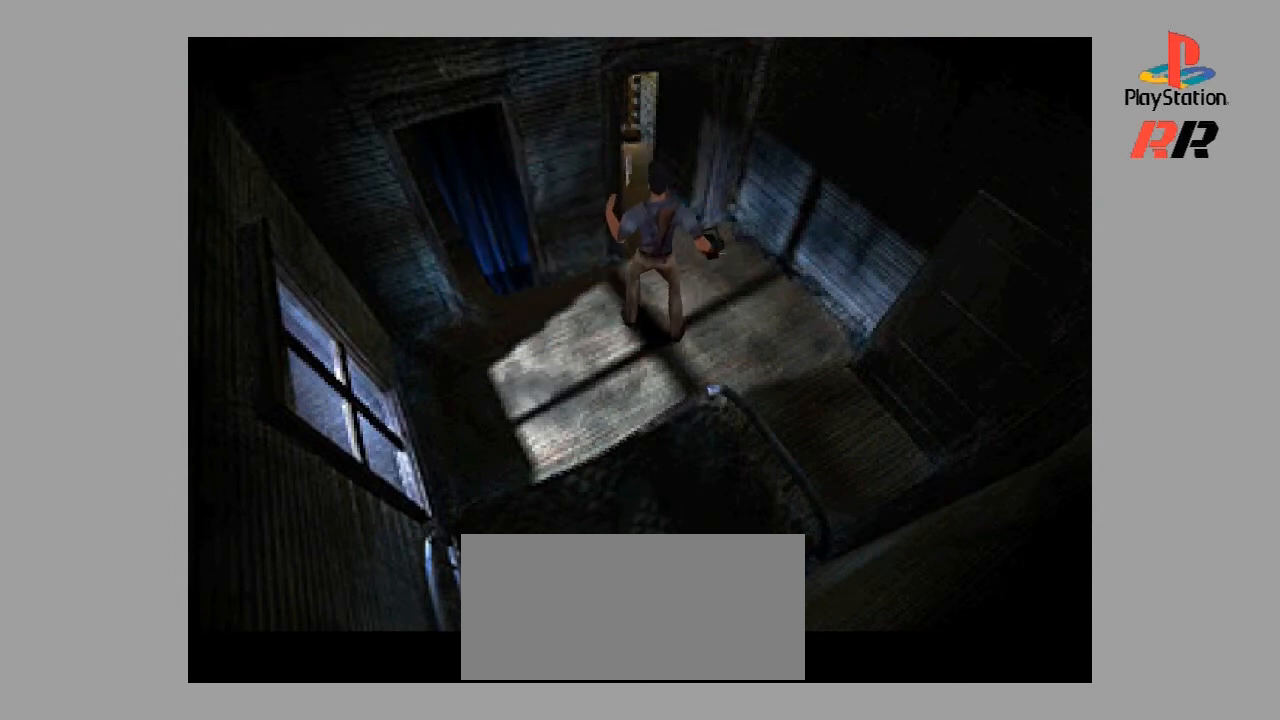
{"buttons": ["DPAD_UP"], "events": []}
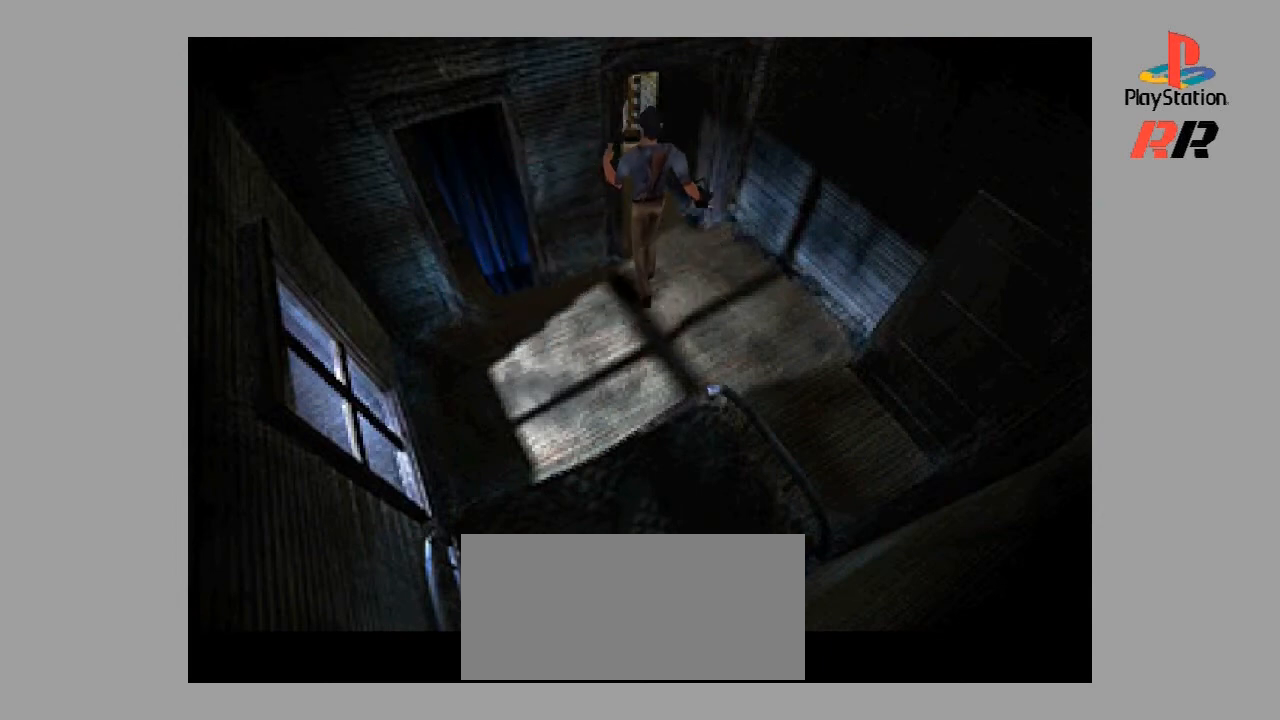
{"buttons": ["DPAD_UP"], "events": []}
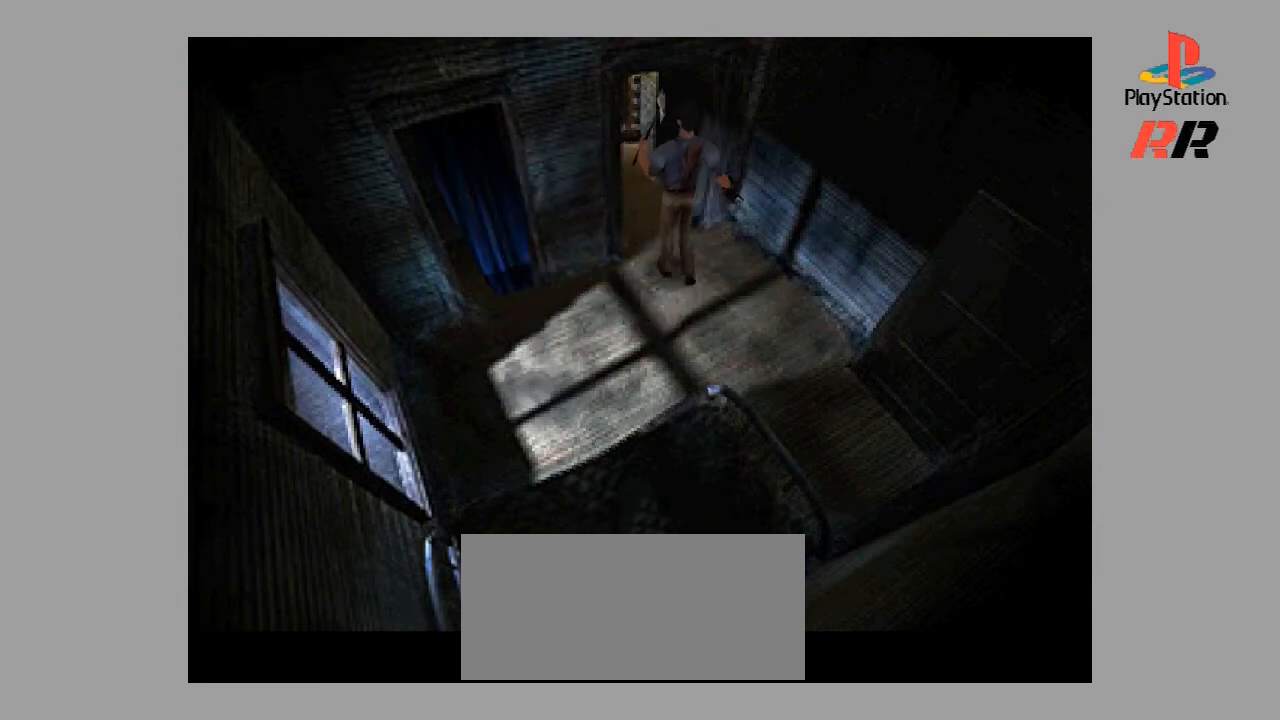
{"buttons": ["DPAD_UP"], "events": []}
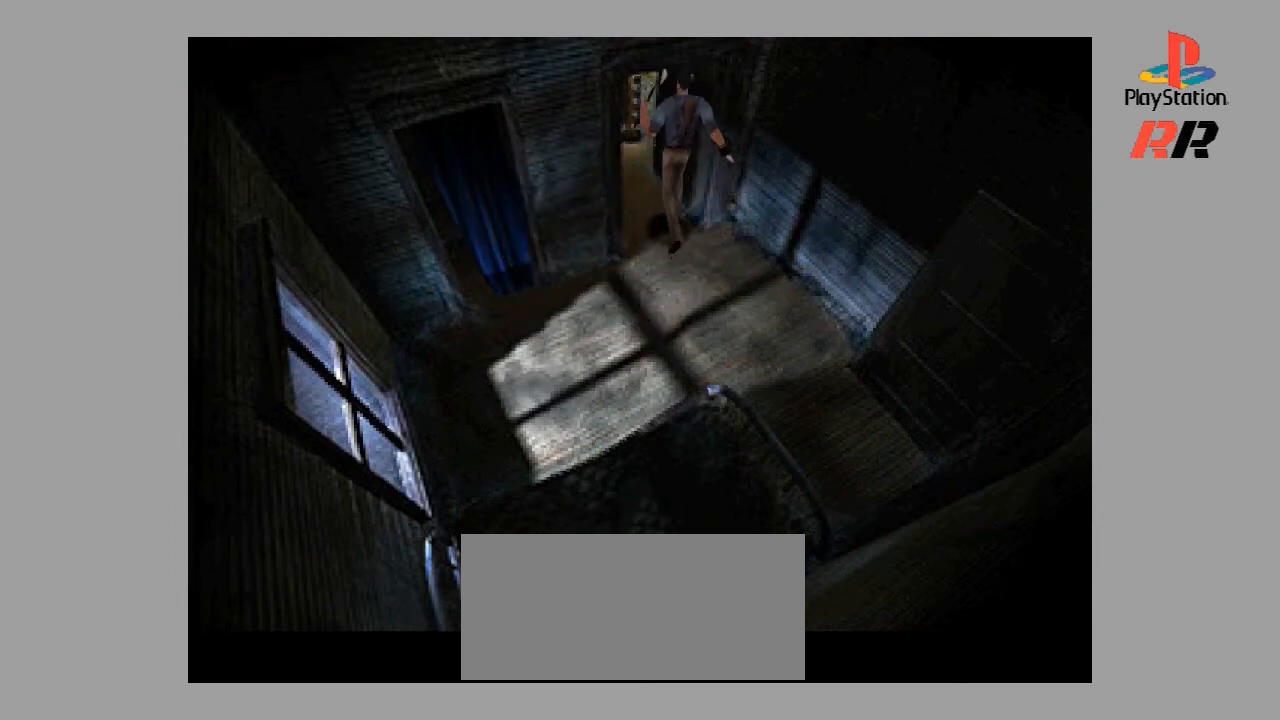
{"buttons": ["DPAD_UP"], "events": [[67, "DPAD_LEFT", "down"], [267, "DPAD_LEFT", "up"]]}
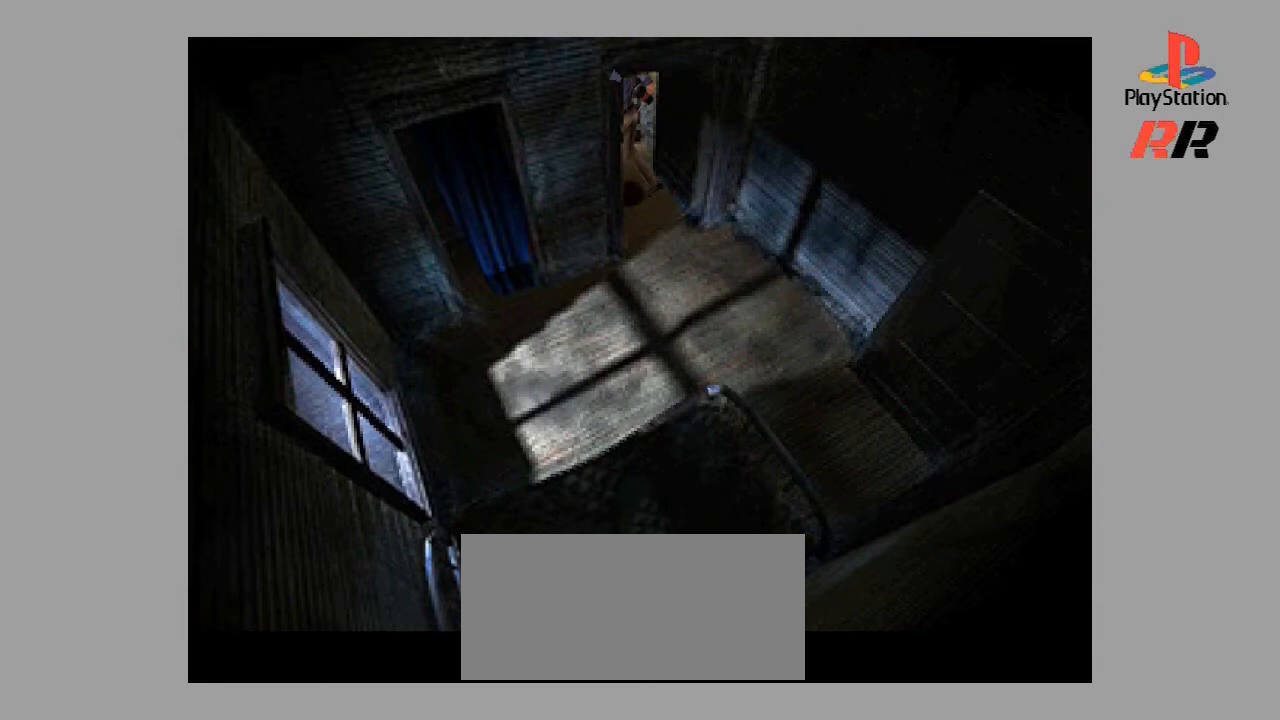
{"buttons": ["DPAD_UP"], "events": [[133, "DPAD_RIGHT", "down"], [333, "DPAD_RIGHT", "up"]]}
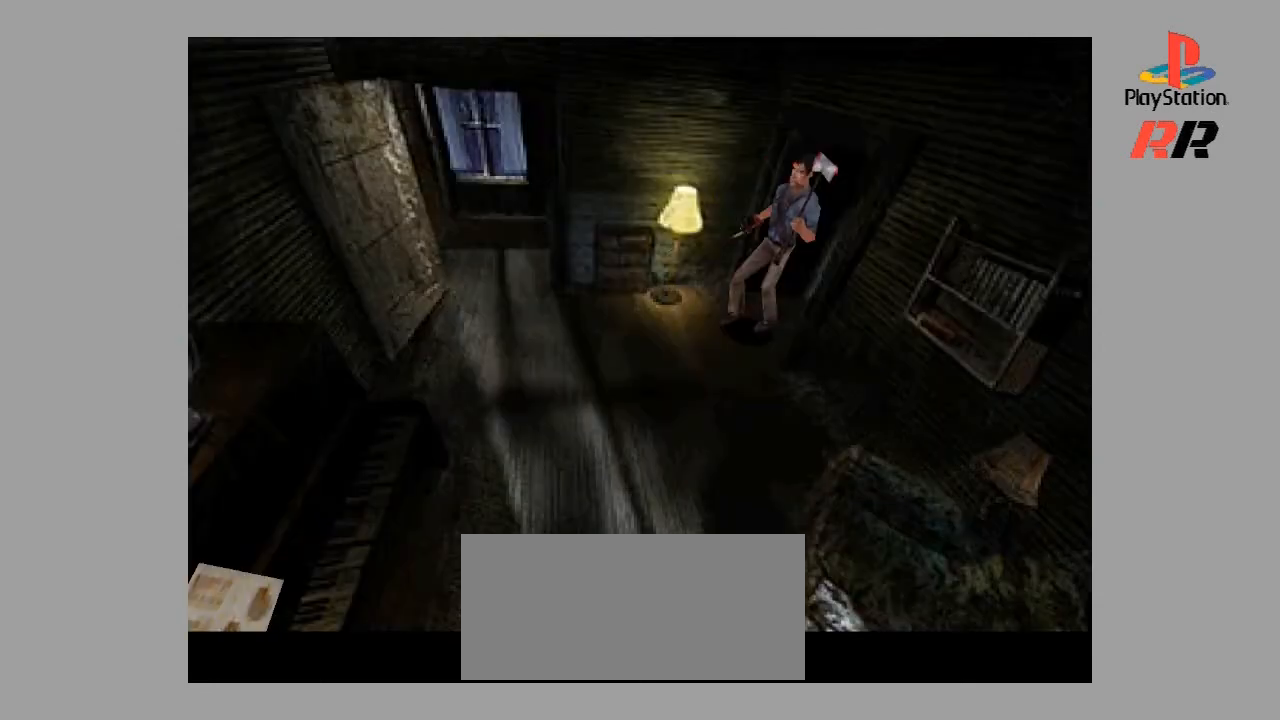
{"buttons": [], "events": [[400, "DPAD_UP", "up"]]}
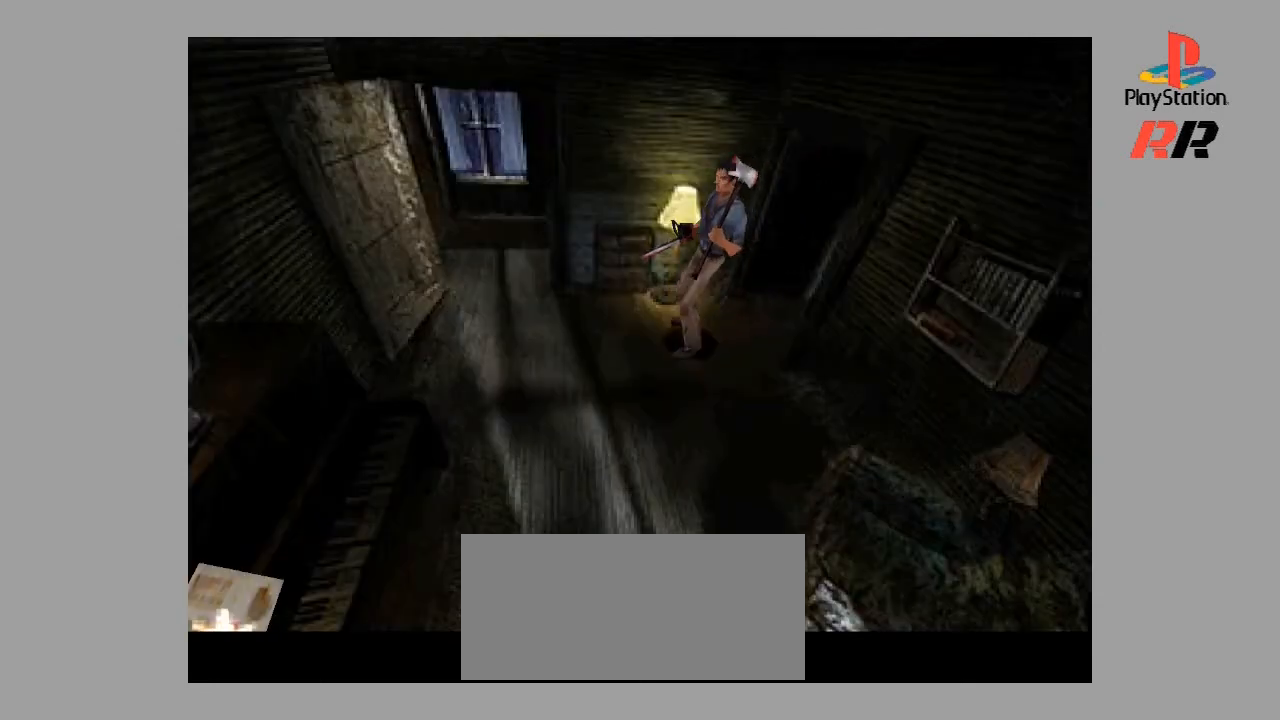
{"buttons": ["DPAD_UP"], "events": [[167, "DPAD_UP", "down"]]}
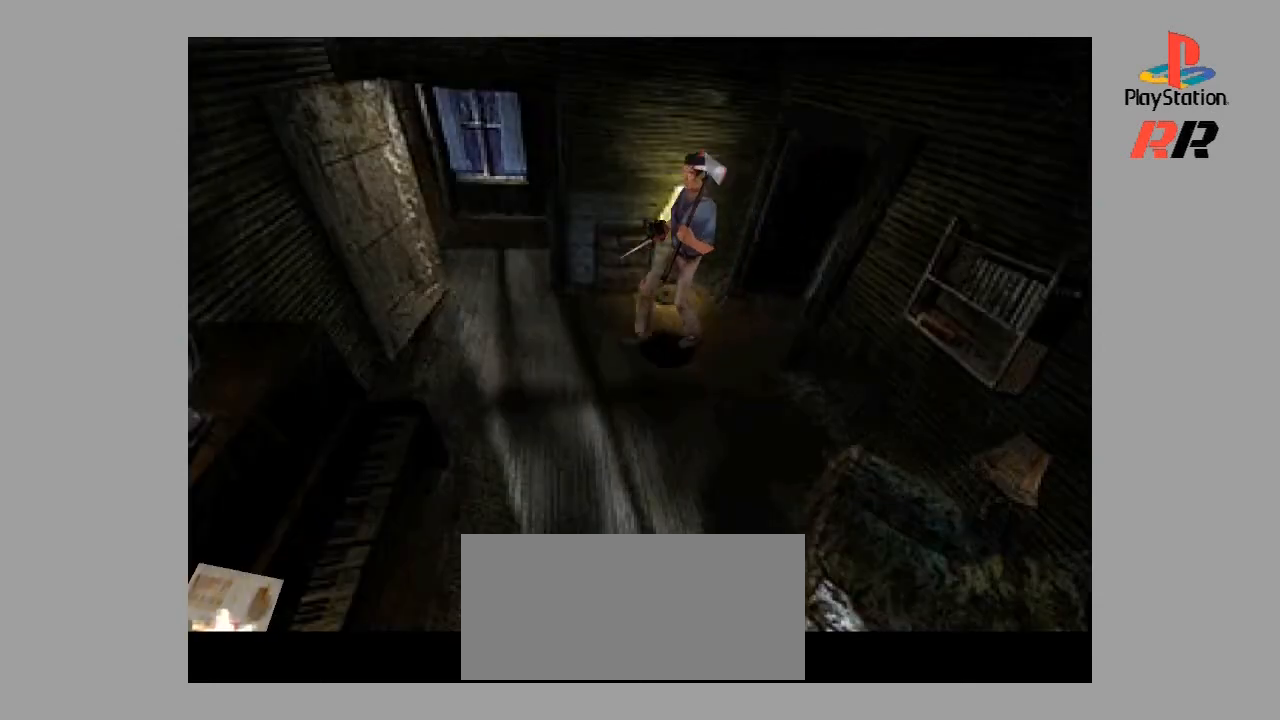
{"buttons": ["DPAD_RIGHT"], "events": [[333, "DPAD_RIGHT", "down"], [433, "DPAD_UP", "up"]]}
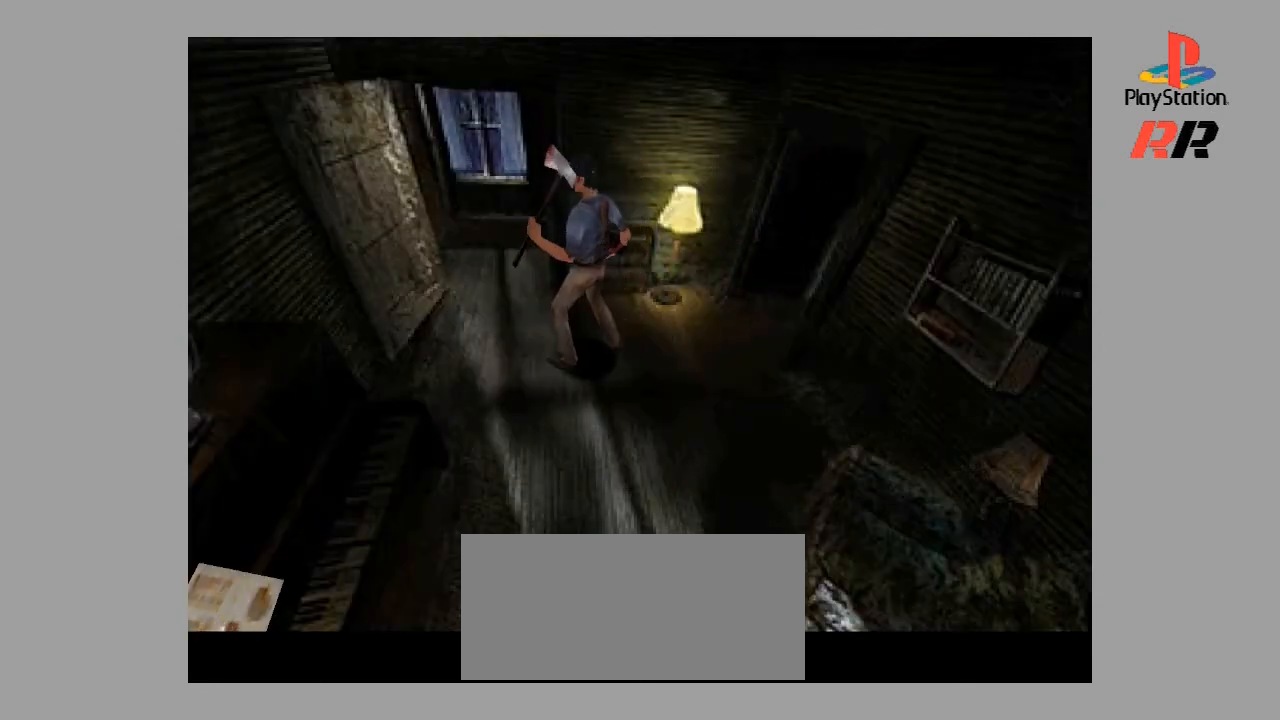
{"buttons": ["DPAD_UP"], "events": [[33, "DPAD_RIGHT", "up"], [267, "DPAD_UP", "down"]]}
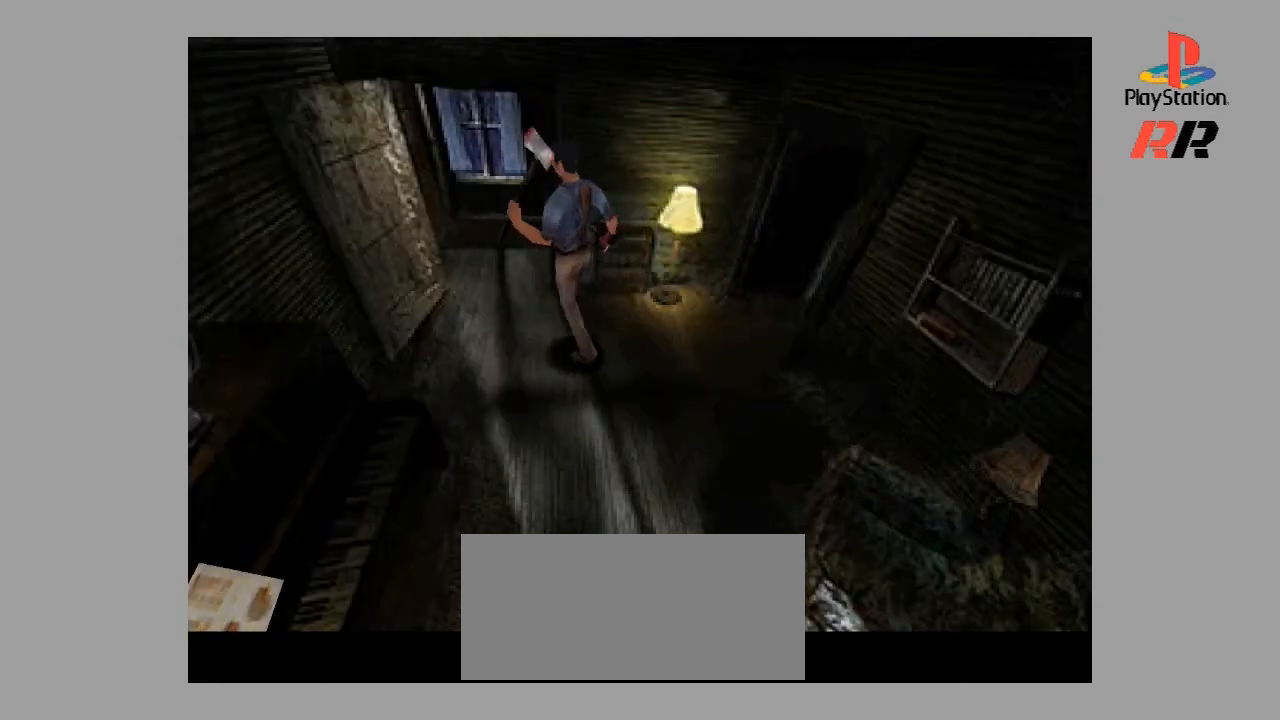
{"buttons": ["DPAD_UP"], "events": []}
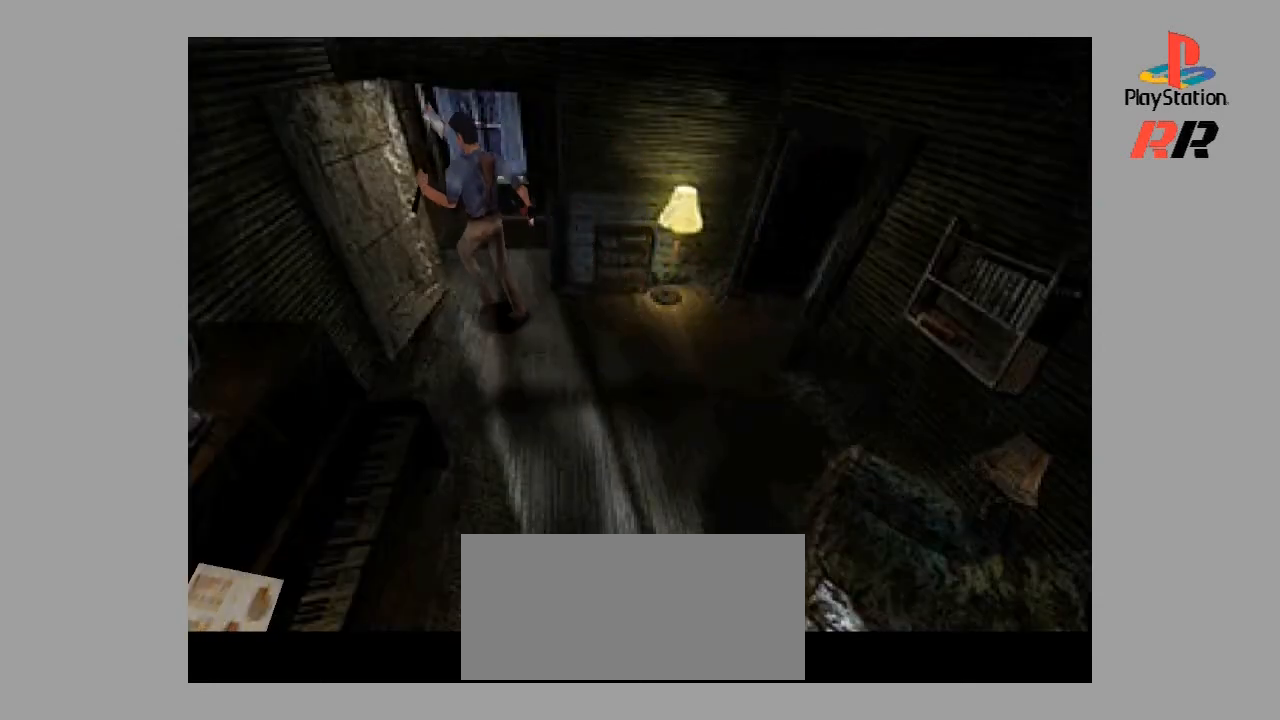
{"buttons": ["DPAD_UP"], "events": [[33, "DPAD_RIGHT", "down"], [267, "DPAD_RIGHT", "up"]]}